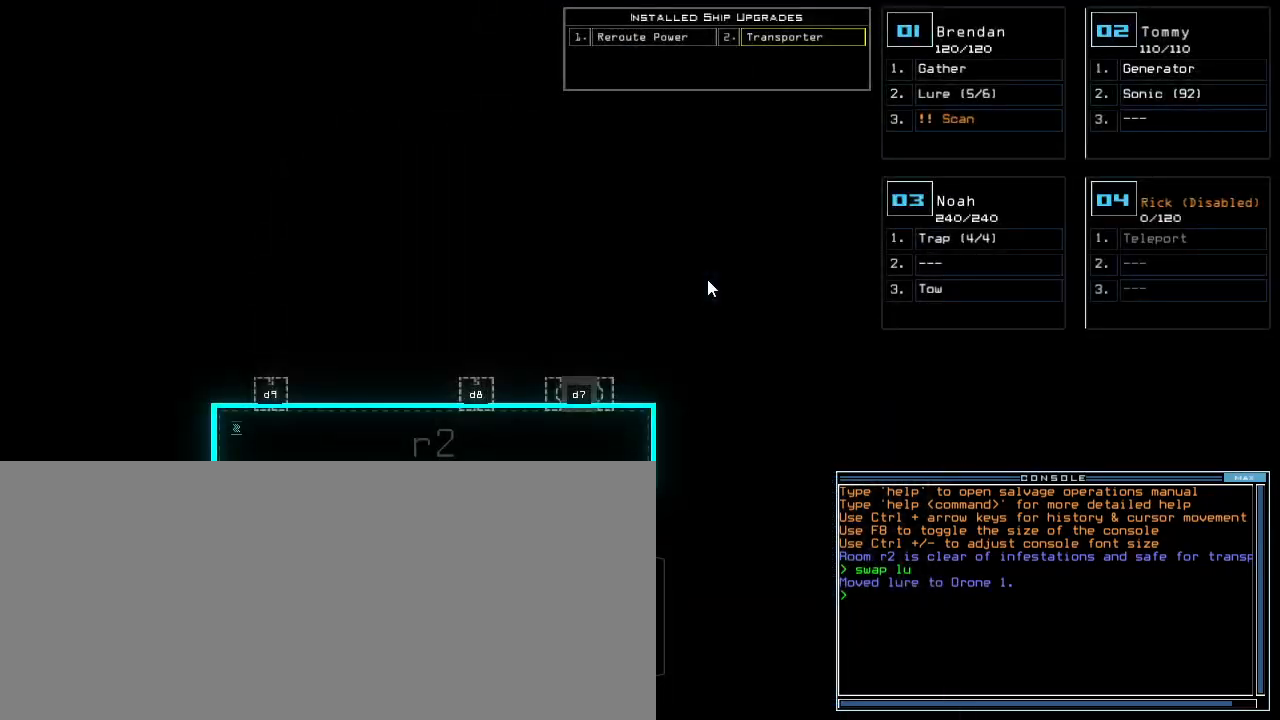
Gameplay with keyboard; each line is a JSON object with the keys held at the frame after it. "events" lists presses ("down") and releases ("up") of ".", "0", "1", "2", "3", "4", "5", "6", "7", "8", "9", "a", "b", "backspace", "c", "caps_lock", "comma", "ctrl_l", "ctrl_r", "d", "down", "e", "equals", "escape", "f", "f5", "g", "h", "i", "j", "k", "l", "left", "m", "minus", "n", "o", "p", "q", "quote", "r", "return", "right", "s", "semicolon", "shift_l", "shift_r", "space", "t", "tab", "tilde", "u", "up", "v", "w", "x", "y" and "z" between this image and that frame as [ms after this image, input, new state], when the widget could be followed in between. No other keys are recorded. Mouse input is not recorded.
{"keys": [], "events": []}
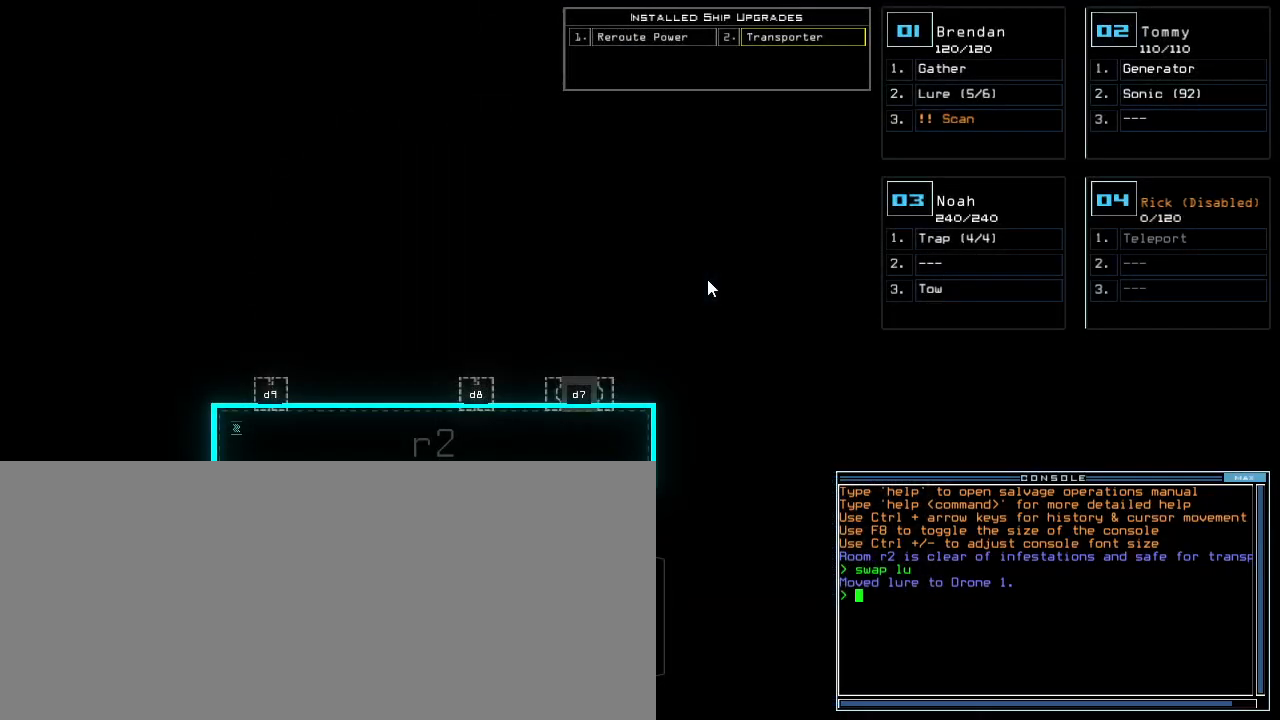
{"keys": ["a", "space"], "events": [[40, "2", "down"], [100, "2", "up"], [240, "s", "down"], [300, "s", "up"], [400, "w", "down"], [440, "a", "down"], [460, "w", "up"], [480, "space", "down"]]}
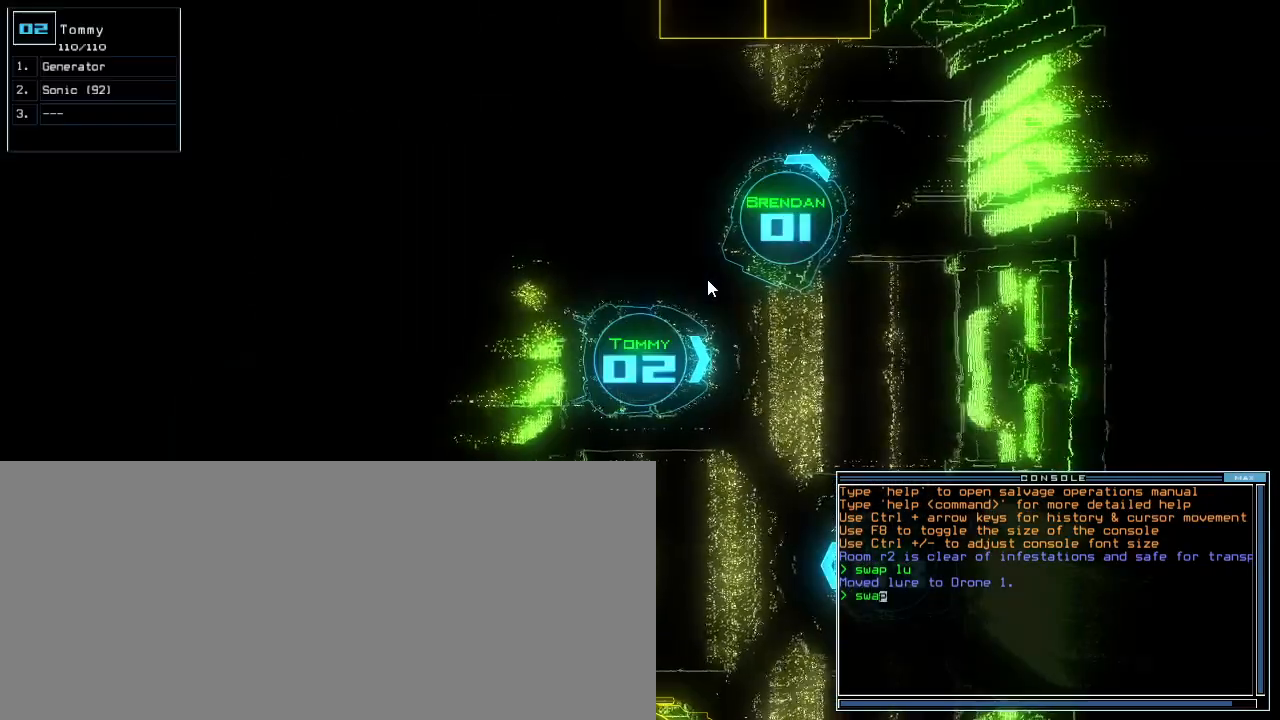
{"keys": [], "events": [[20, "a", "up"], [100, "space", "up"], [120, "3", "down"], [200, "3", "up"], [240, "space", "down"], [320, "space", "up"], [400, "t", "down"], [480, "t", "up"]]}
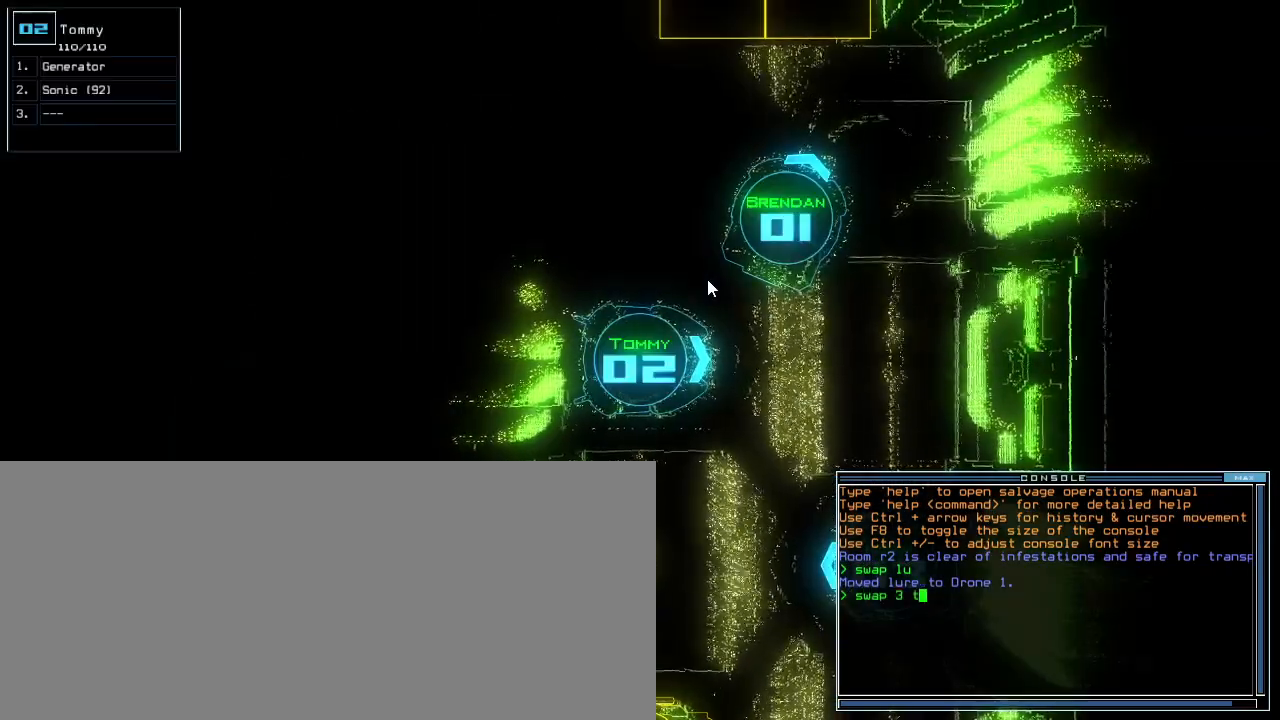
{"keys": [], "events": [[60, "r", "down"], [120, "a", "down"], [140, "r", "up"], [200, "return", "down"], [240, "a", "up"], [260, "return", "up"]]}